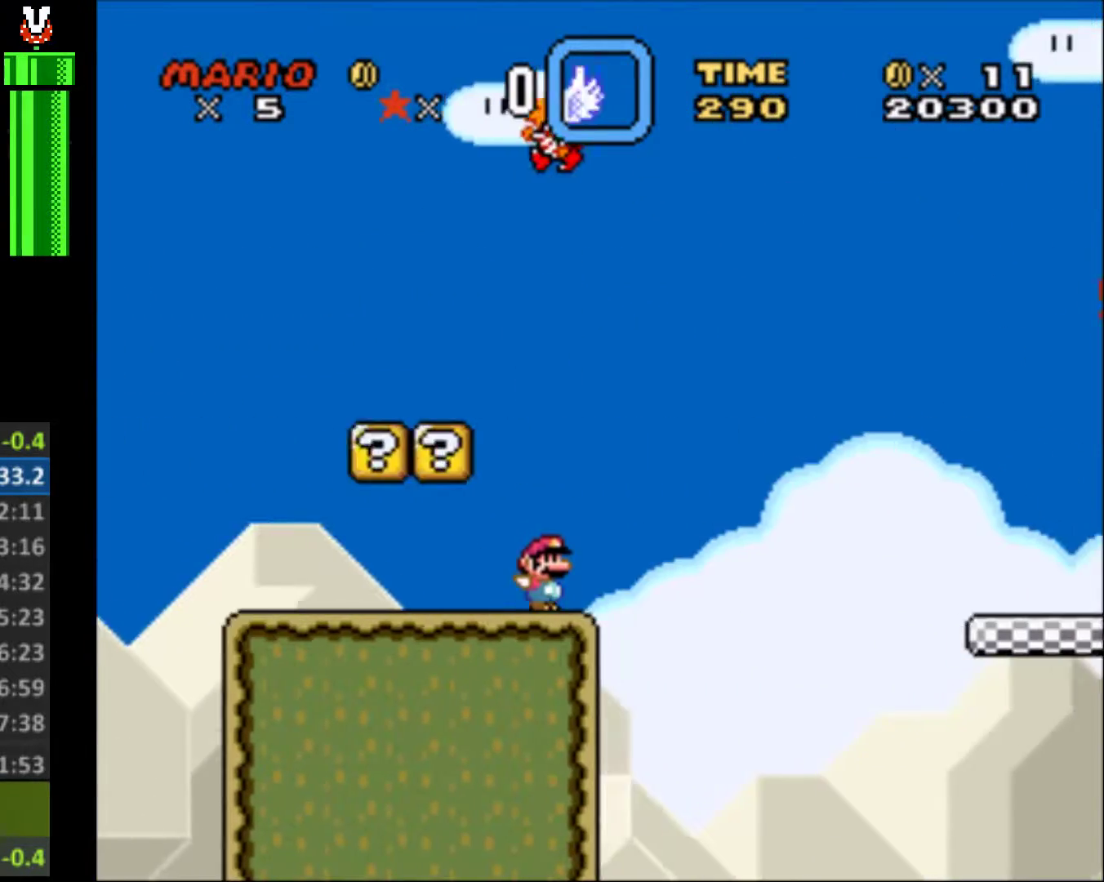
Gameplay with a controller (Nintendo layout); each line is a JSON object with the inputs held at the frame after it. "events" lists button and stick changes between this image and that frame as [ms after this image, input, new state], when the widget could be followed in between. Not read: L3 R3.
{"buttons": ["Y", "DPAD_RIGHT"], "events": [[100, "B", "up"]]}
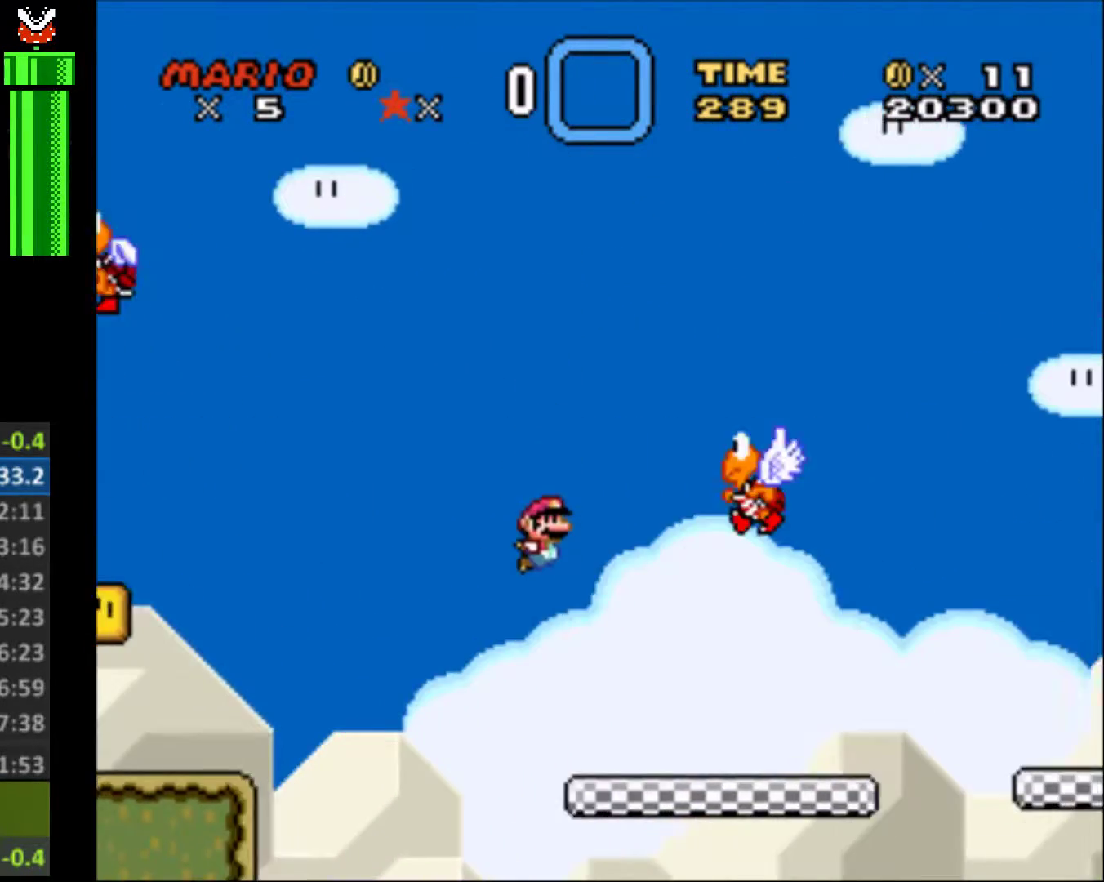
{"buttons": ["Y", "DPAD_RIGHT"], "events": [[200, "B", "down"], [333, "B", "up"]]}
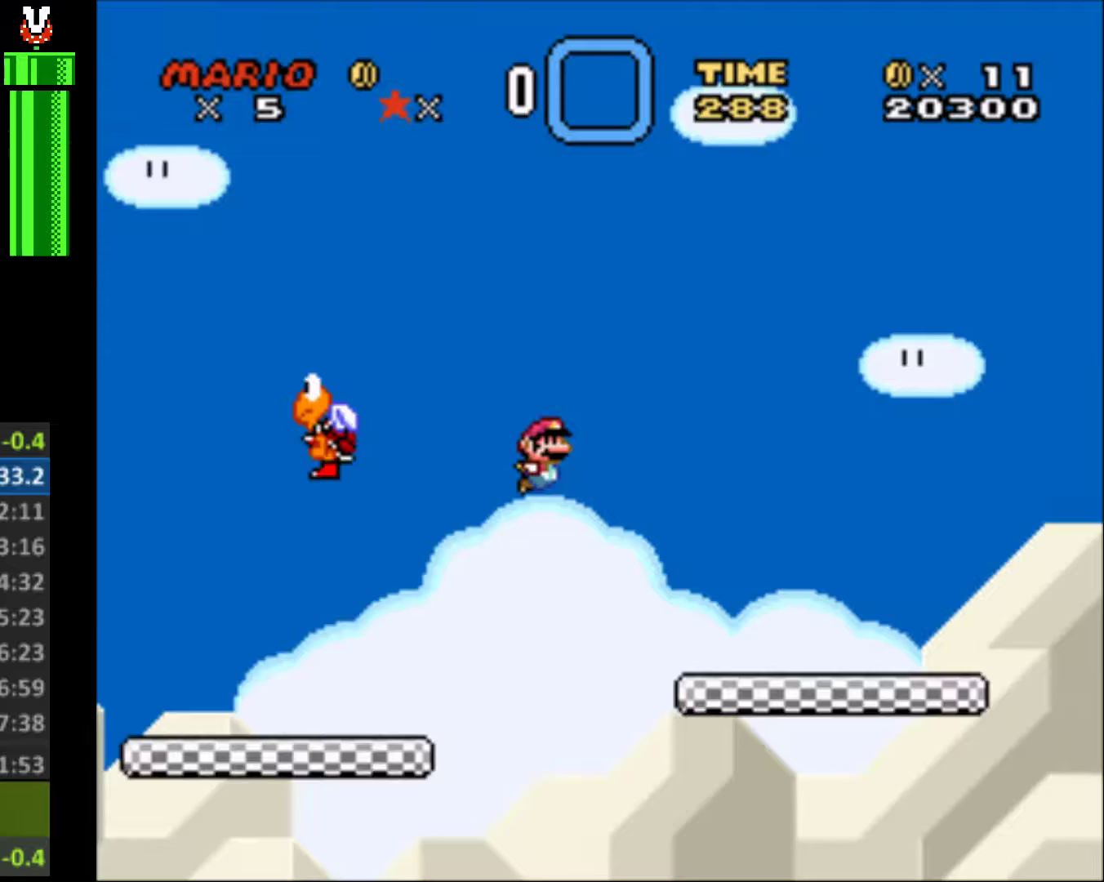
{"buttons": ["B", "Y", "DPAD_RIGHT"], "events": [[400, "B", "down"]]}
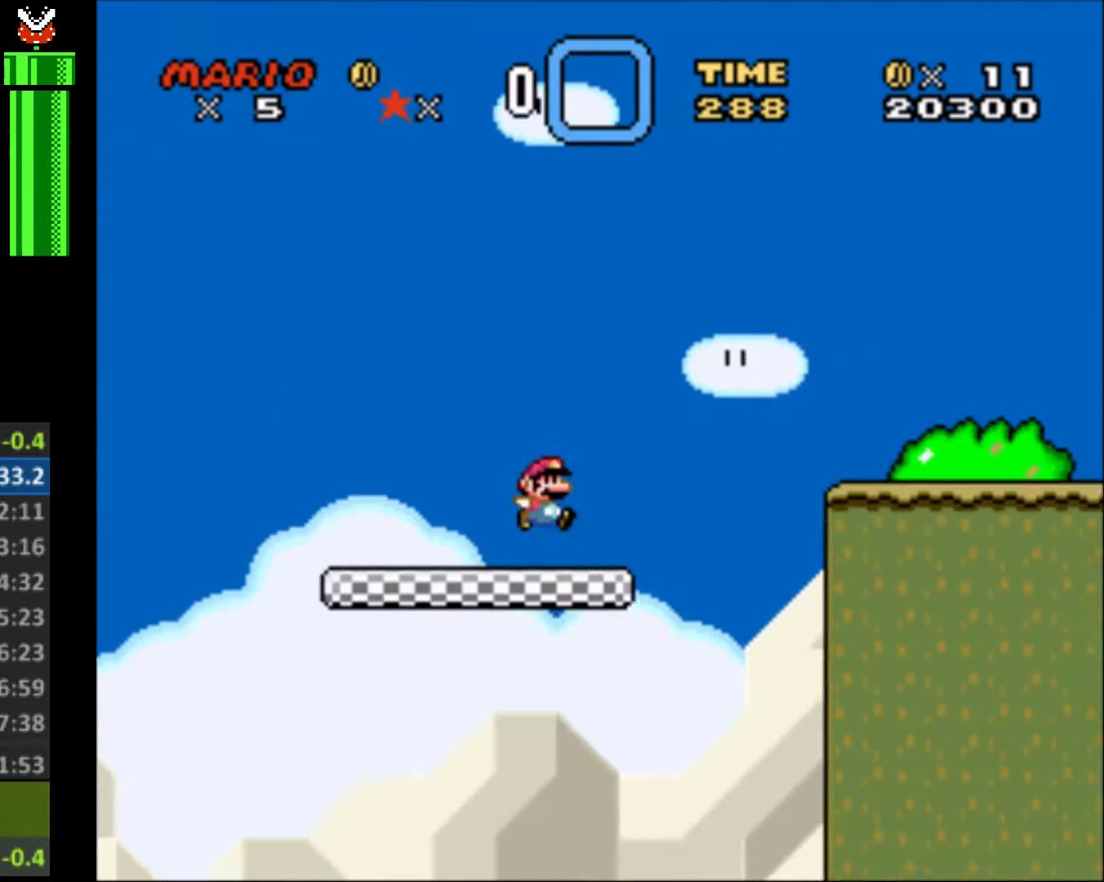
{"buttons": ["Y", "DPAD_RIGHT"], "events": [[67, "B", "up"]]}
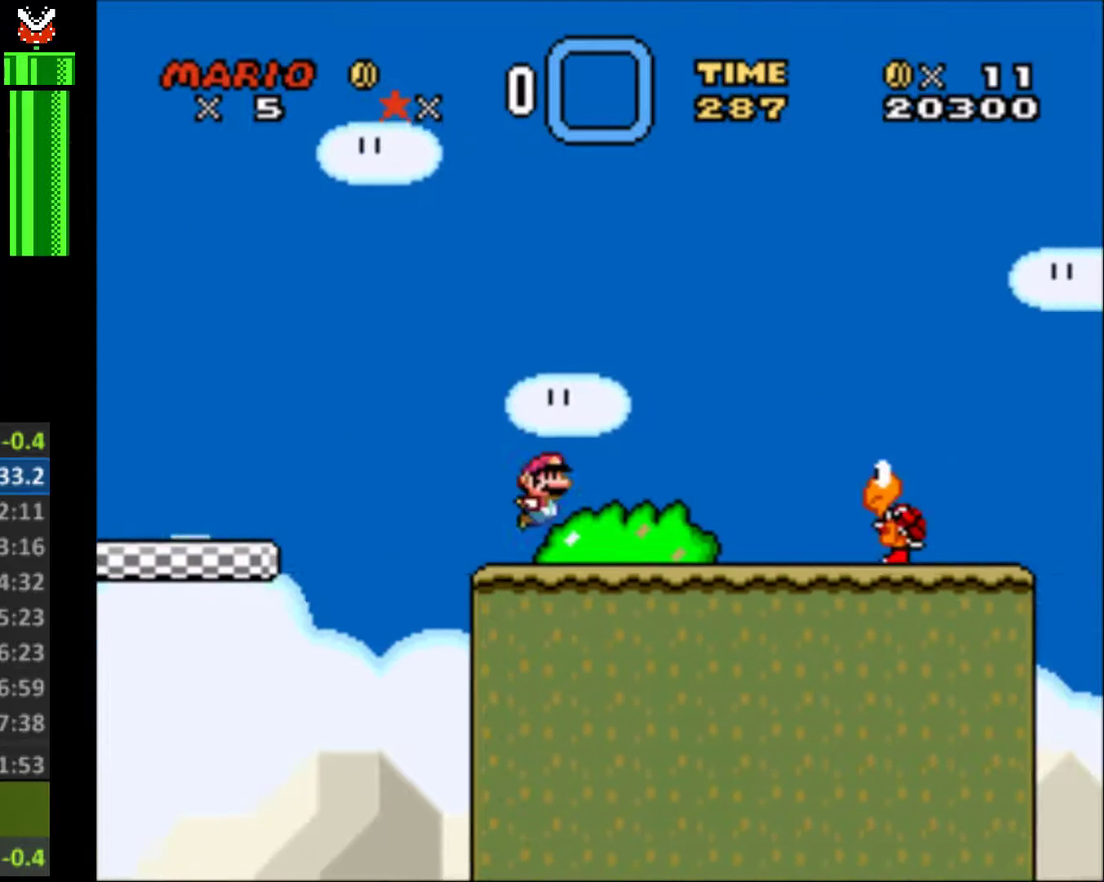
{"buttons": ["B", "Y", "DPAD_RIGHT"], "events": [[167, "B", "down"]]}
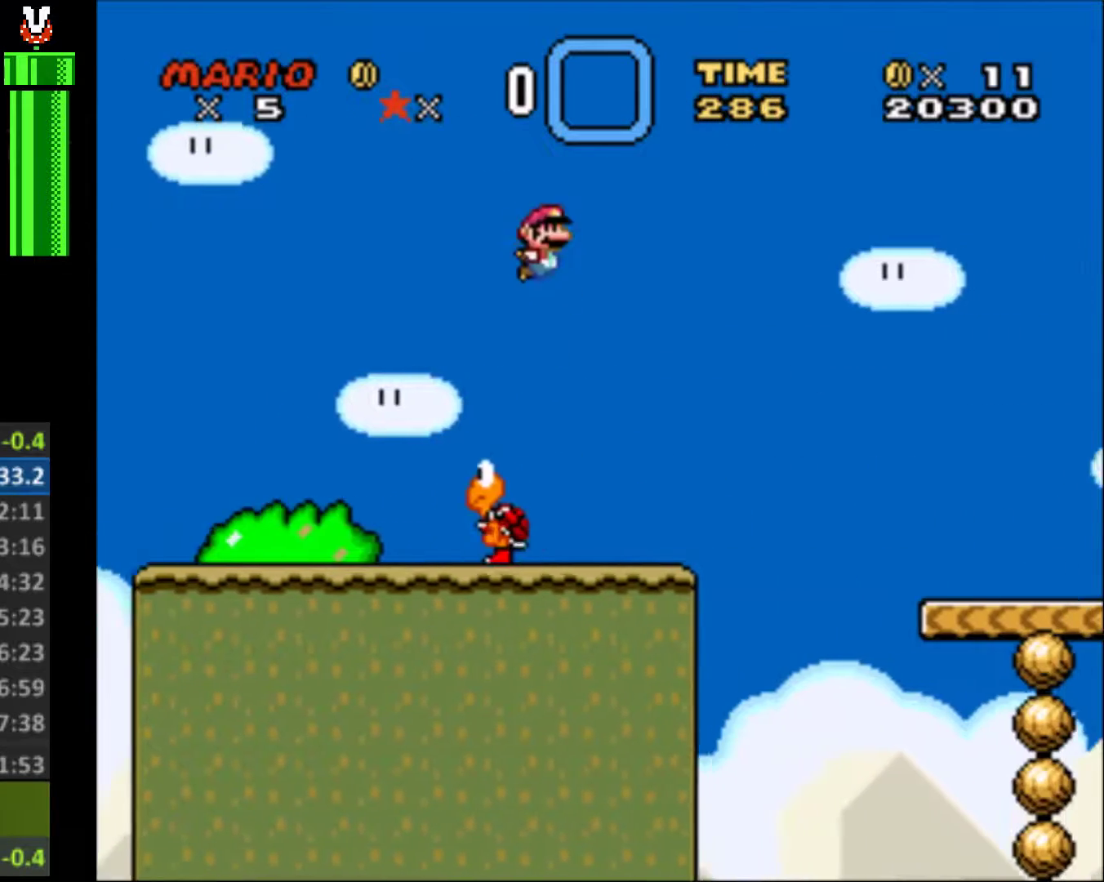
{"buttons": ["Y", "DPAD_RIGHT"], "events": [[67, "B", "up"]]}
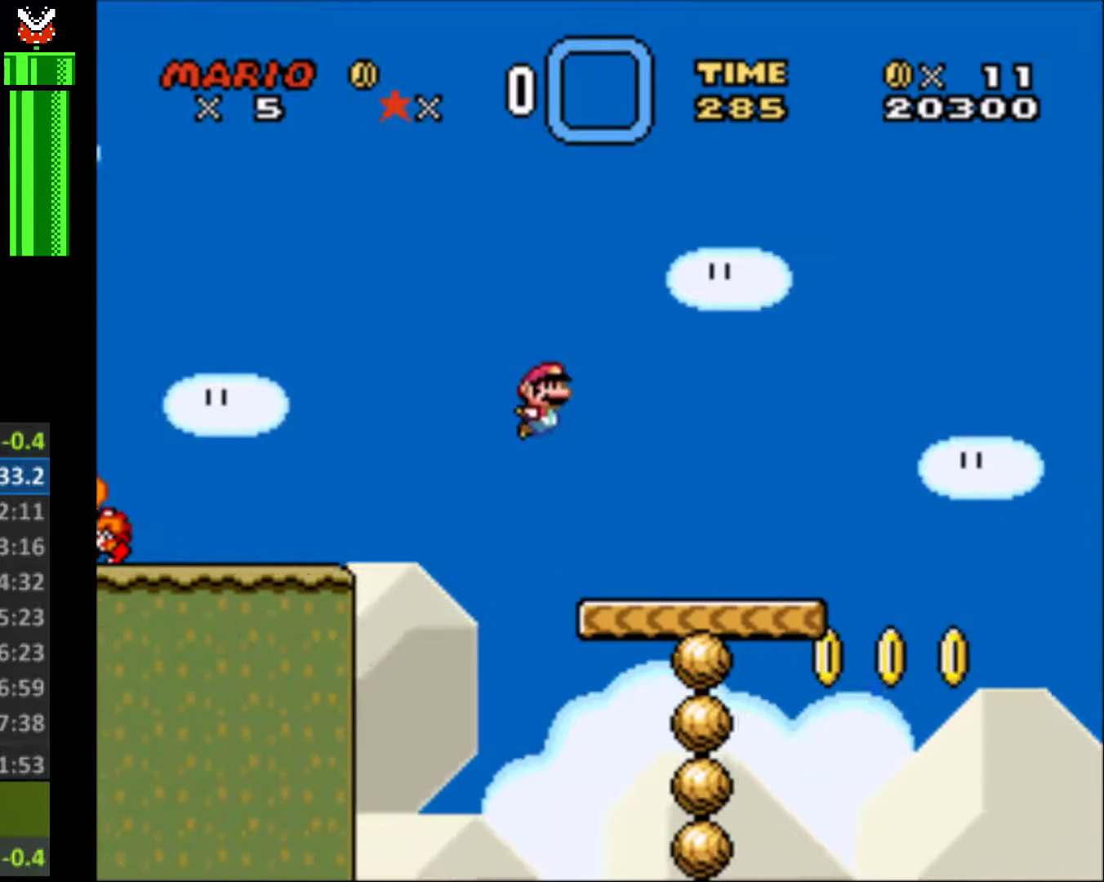
{"buttons": ["Y", "DPAD_RIGHT"], "events": [[267, "B", "down"], [367, "B", "up"]]}
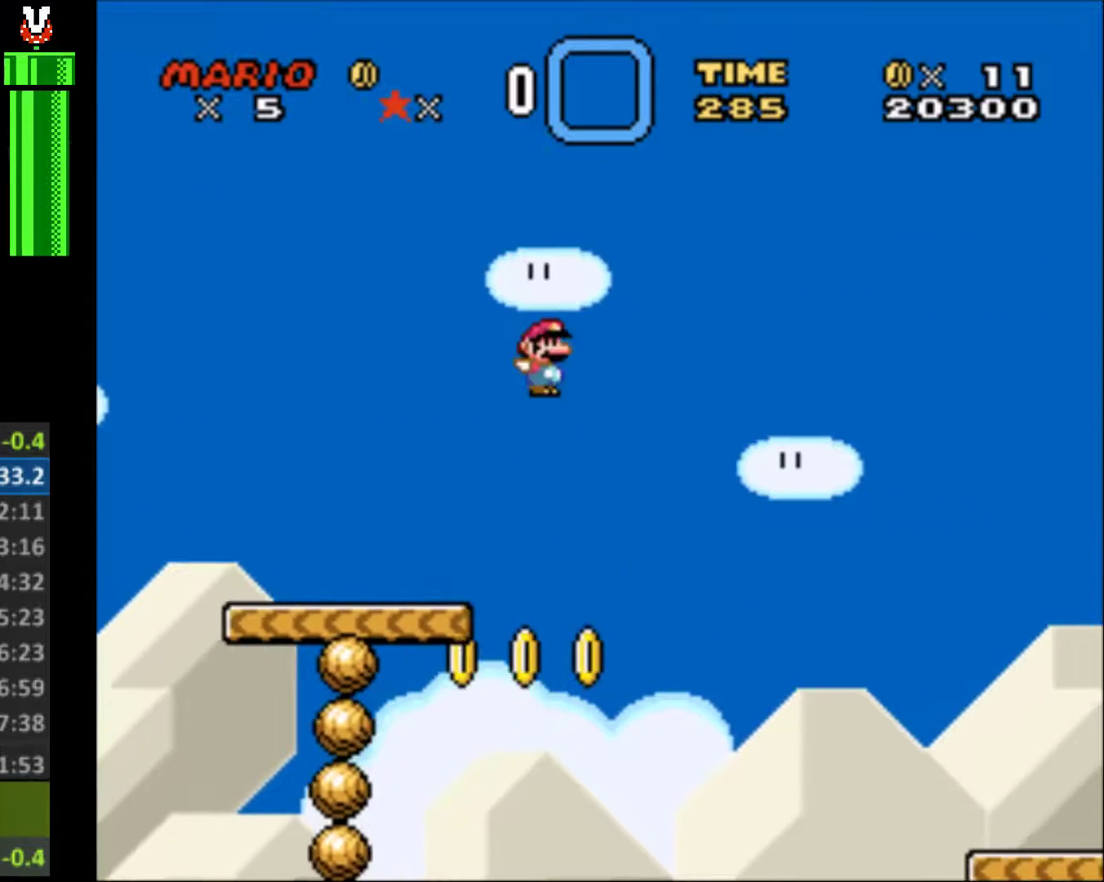
{"buttons": ["Y", "DPAD_RIGHT"], "events": []}
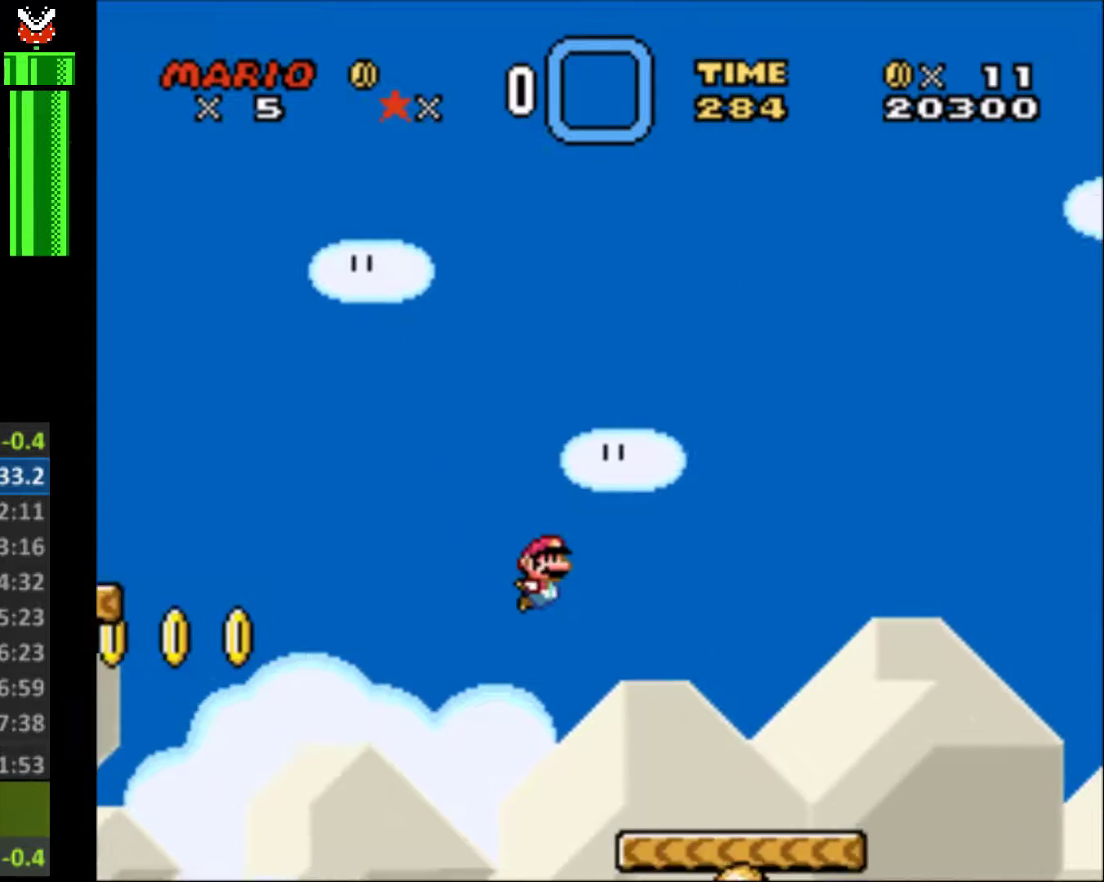
{"buttons": ["B", "Y", "DPAD_RIGHT"], "events": [[367, "B", "down"]]}
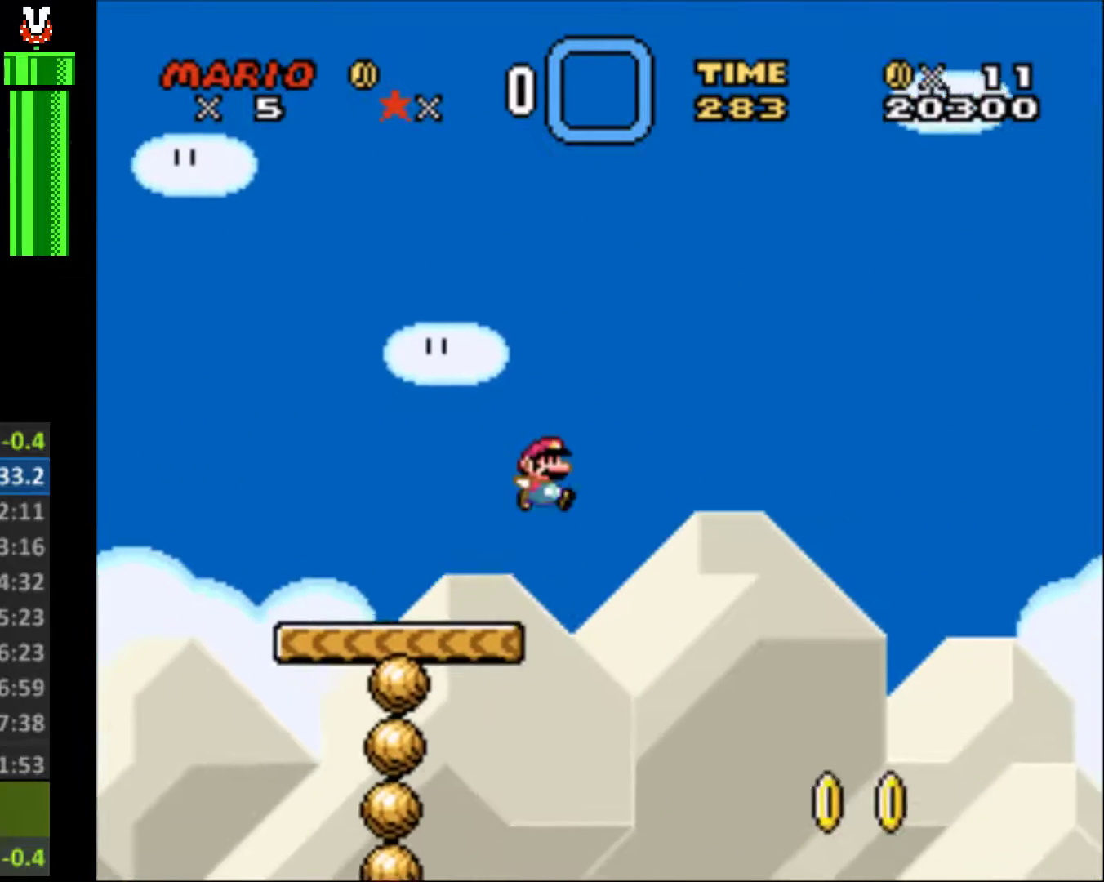
{"buttons": ["B", "Y", "DPAD_RIGHT"], "events": []}
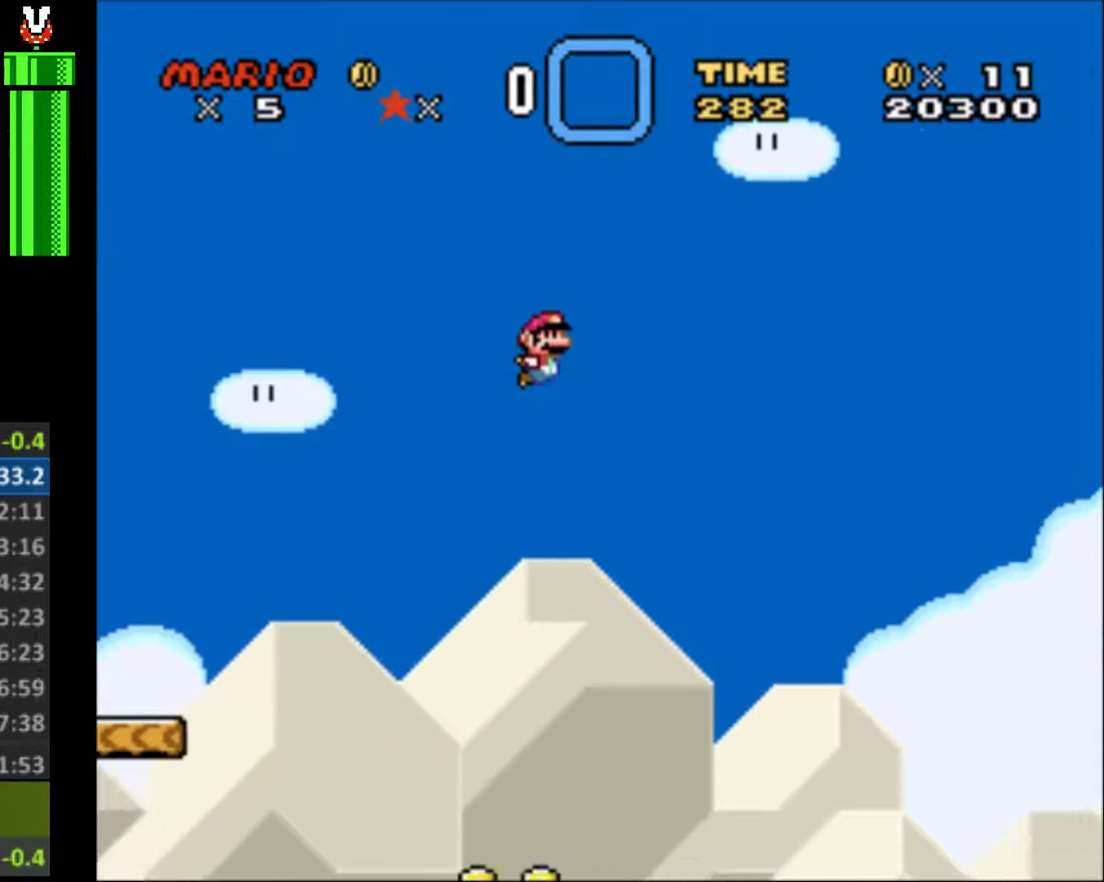
{"buttons": ["B", "Y", "DPAD_RIGHT"], "events": []}
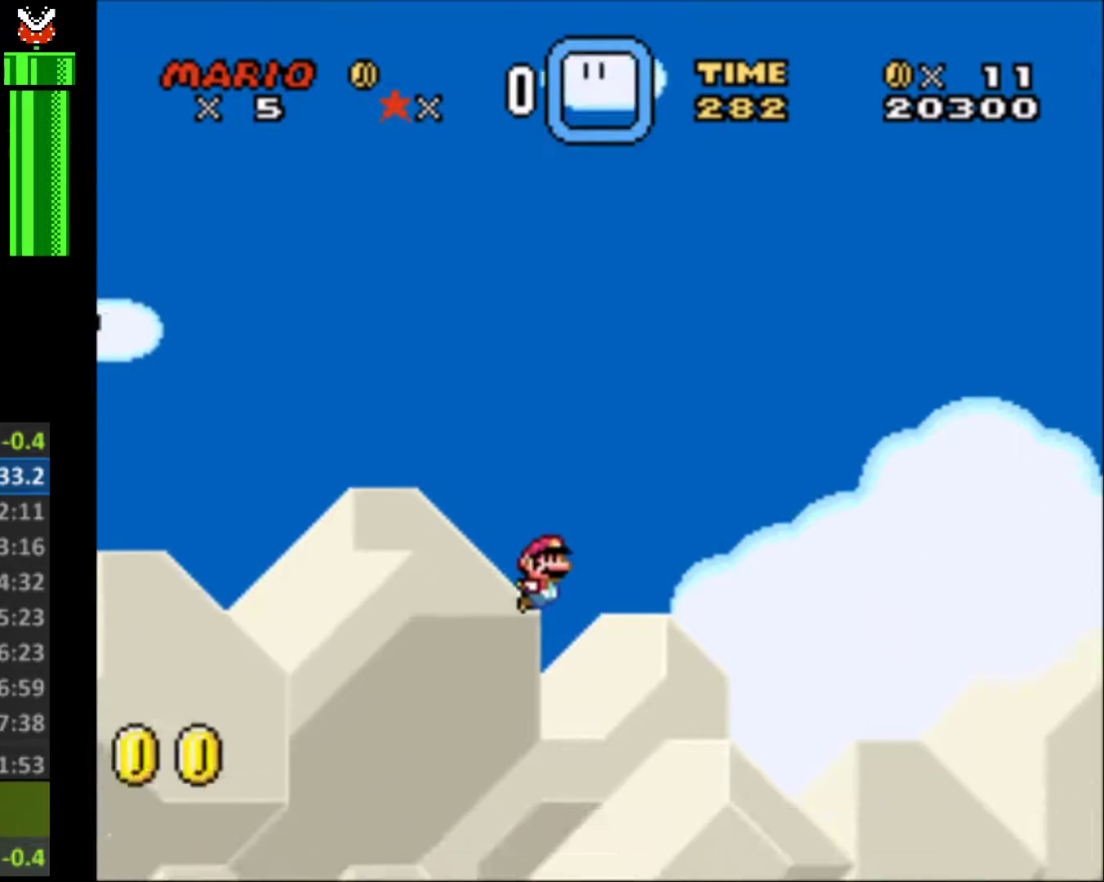
{"buttons": ["Y", "DPAD_RIGHT"], "events": [[400, "B", "up"]]}
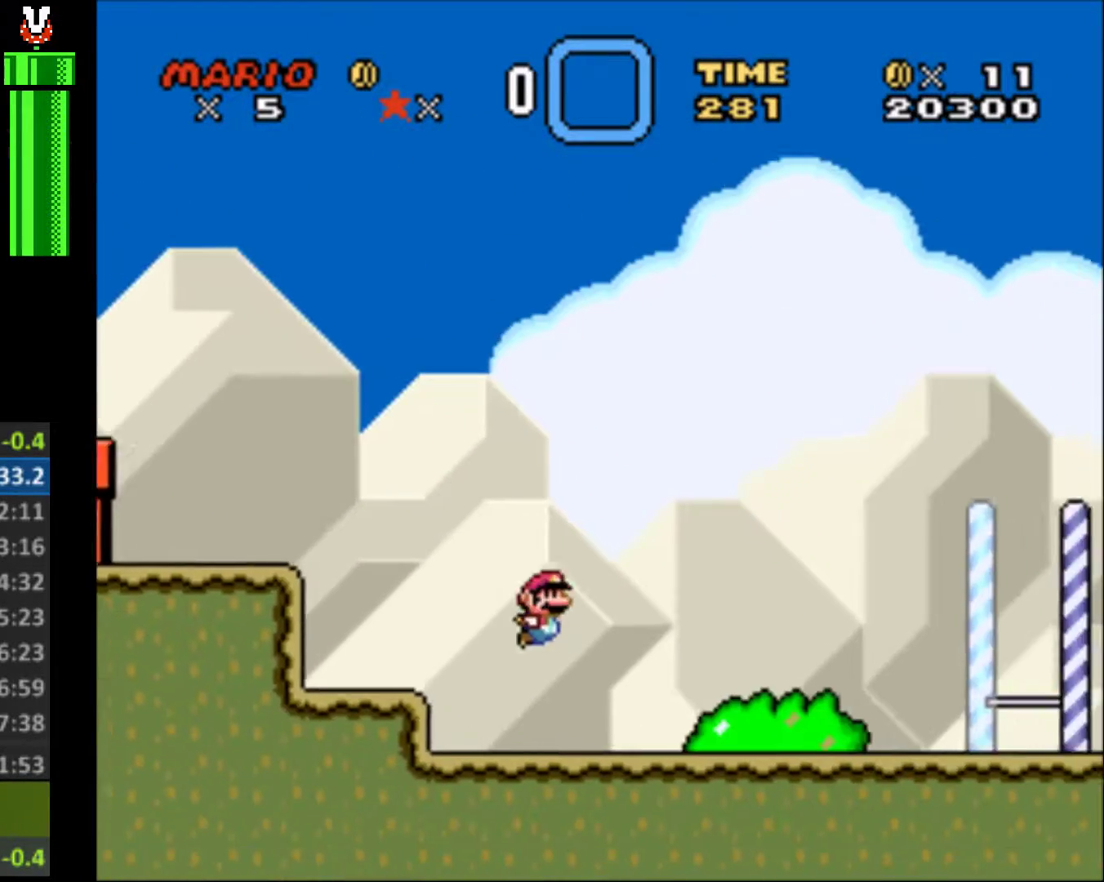
{"buttons": ["B", "Y", "DPAD_RIGHT"], "events": [[300, "B", "down"]]}
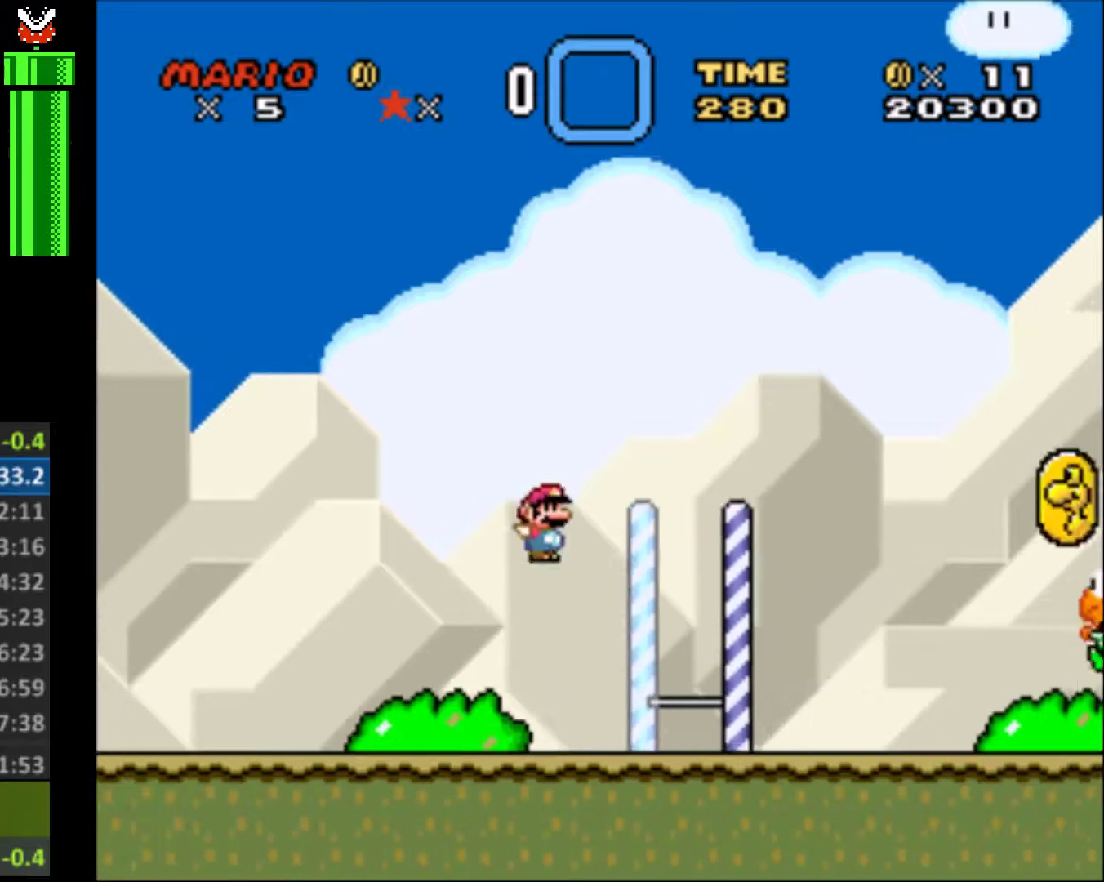
{"buttons": ["B", "Y", "DPAD_RIGHT"], "events": []}
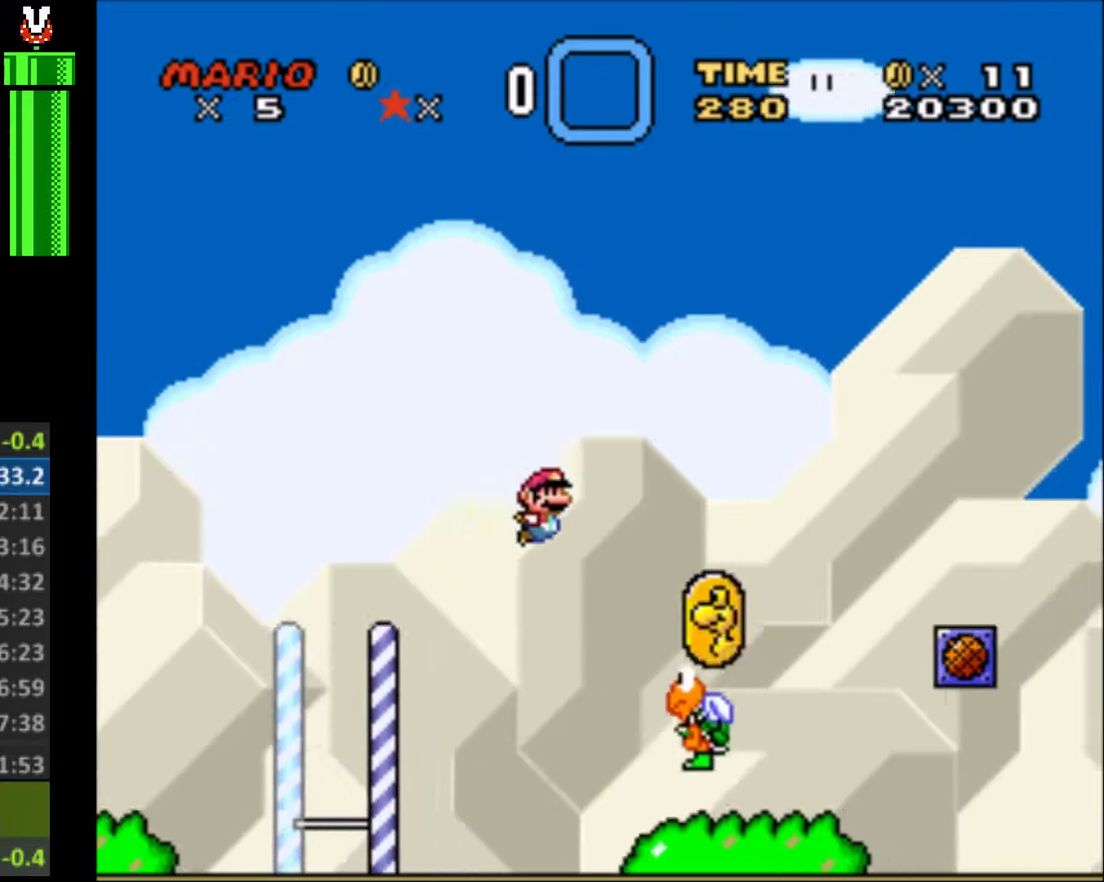
{"buttons": ["Y", "DPAD_RIGHT"], "events": [[167, "B", "up"]]}
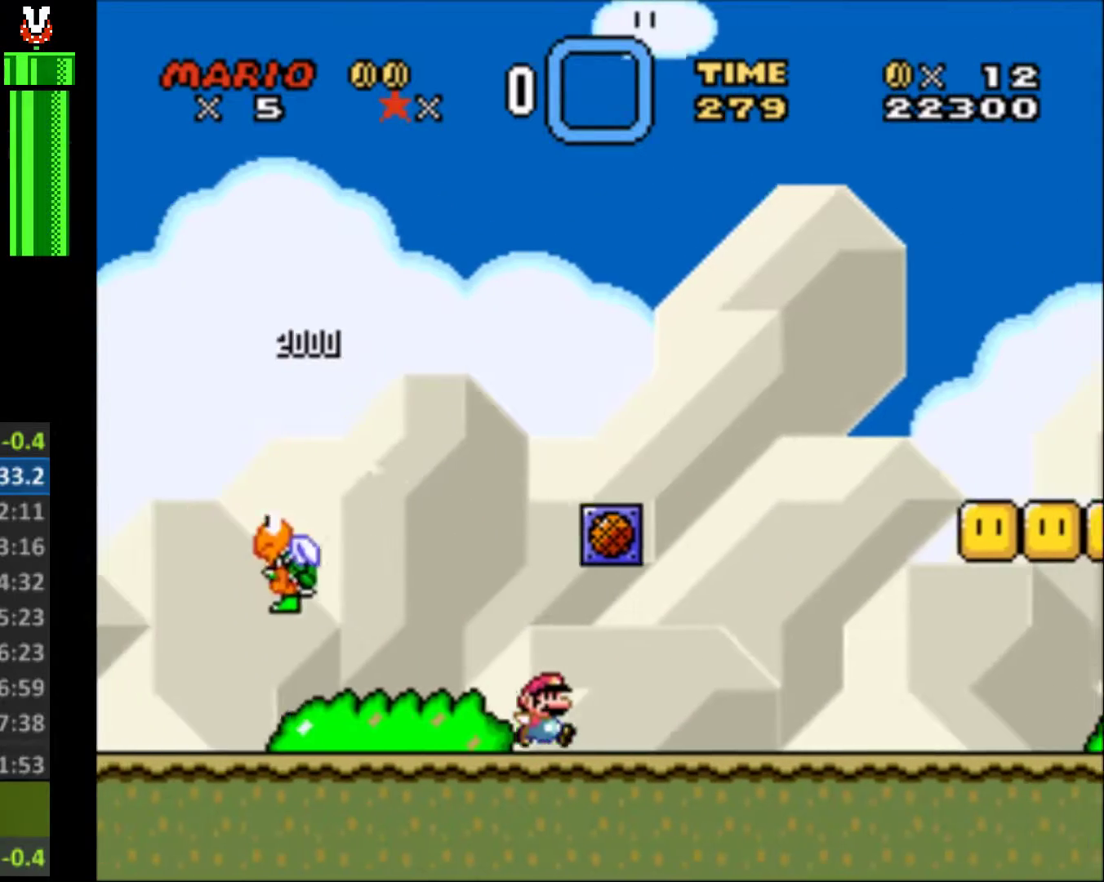
{"buttons": ["B", "Y", "DPAD_RIGHT"], "events": [[167, "B", "down"]]}
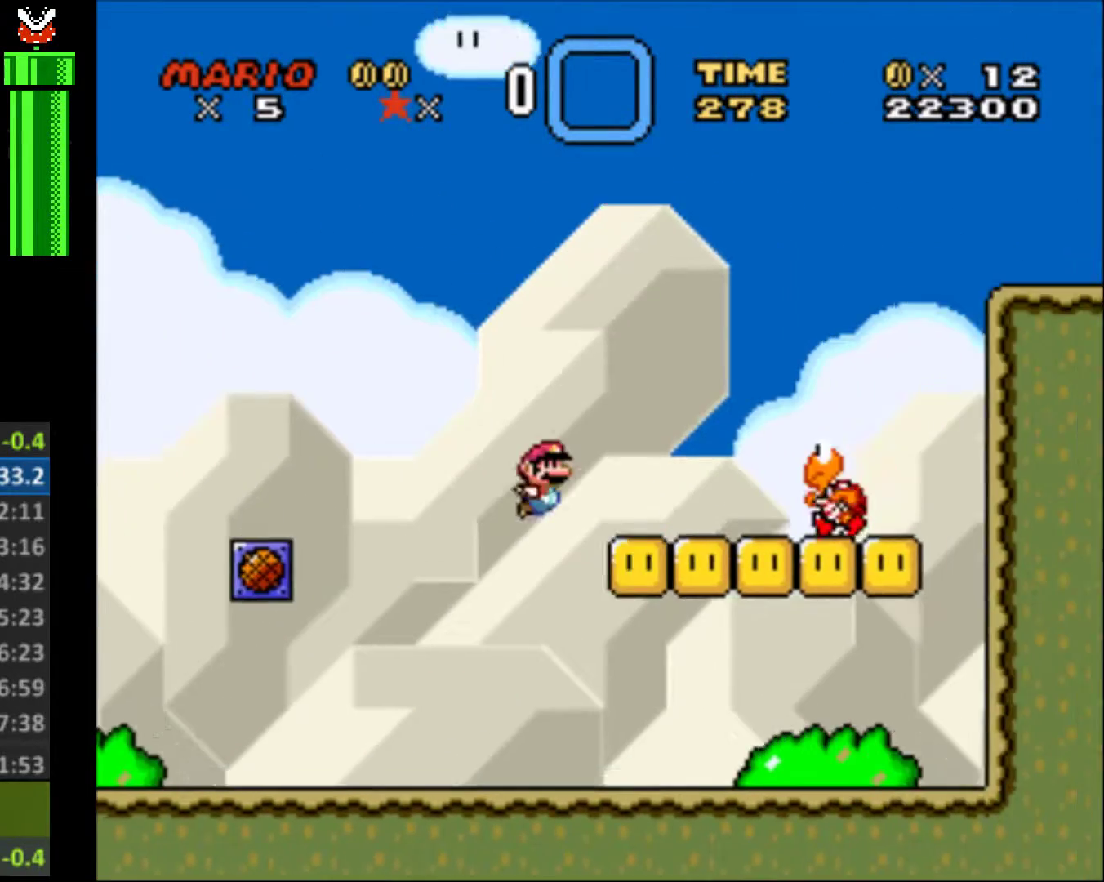
{"buttons": ["Y", "DPAD_RIGHT"], "events": [[133, "B", "up"], [267, "B", "down"], [467, "B", "up"]]}
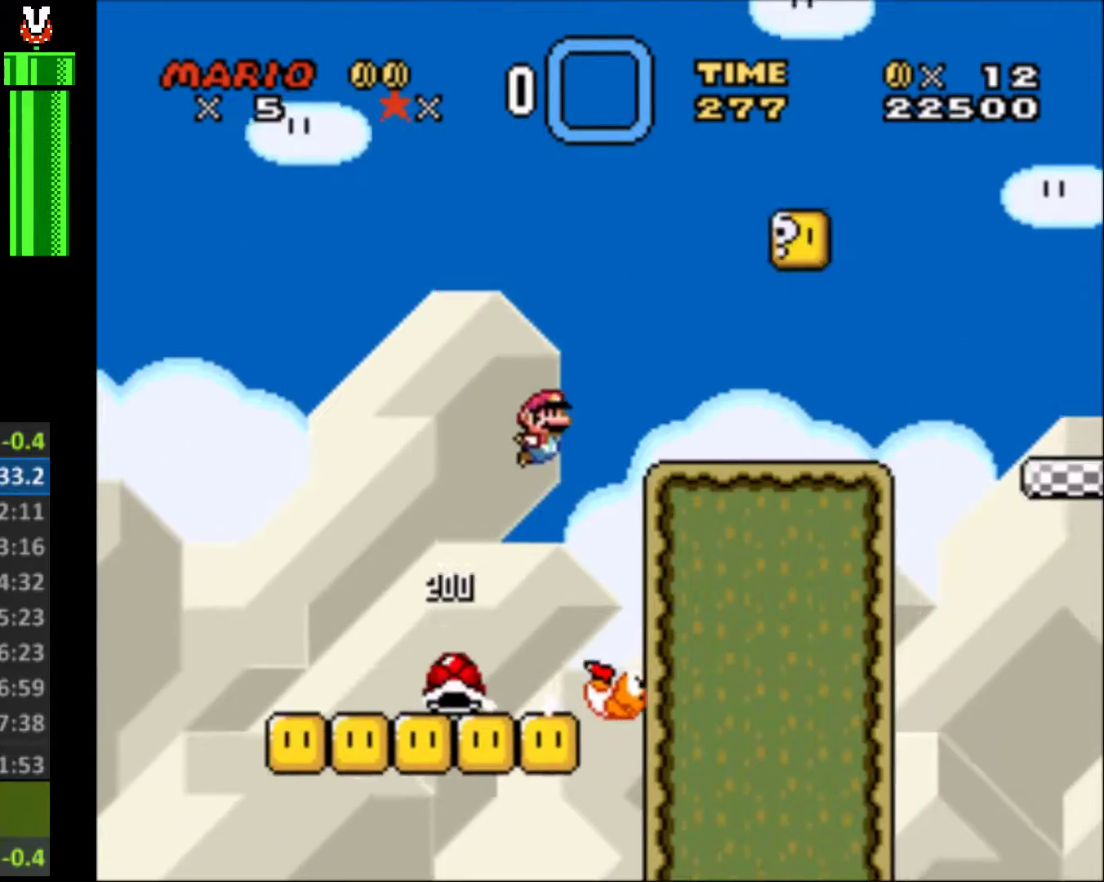
{"buttons": ["Y", "DPAD_RIGHT"], "events": [[367, "B", "down"], [500, "B", "up"]]}
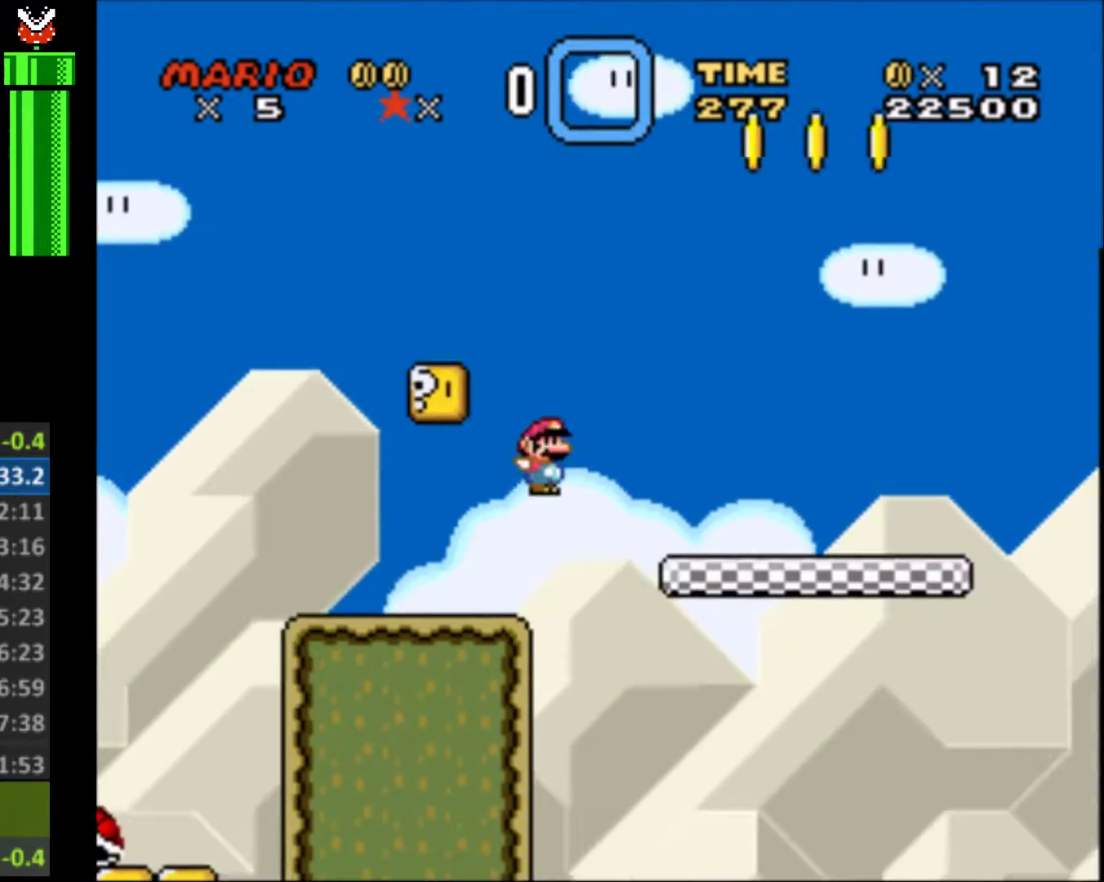
{"buttons": ["B", "Y", "DPAD_RIGHT"], "events": [[500, "B", "down"]]}
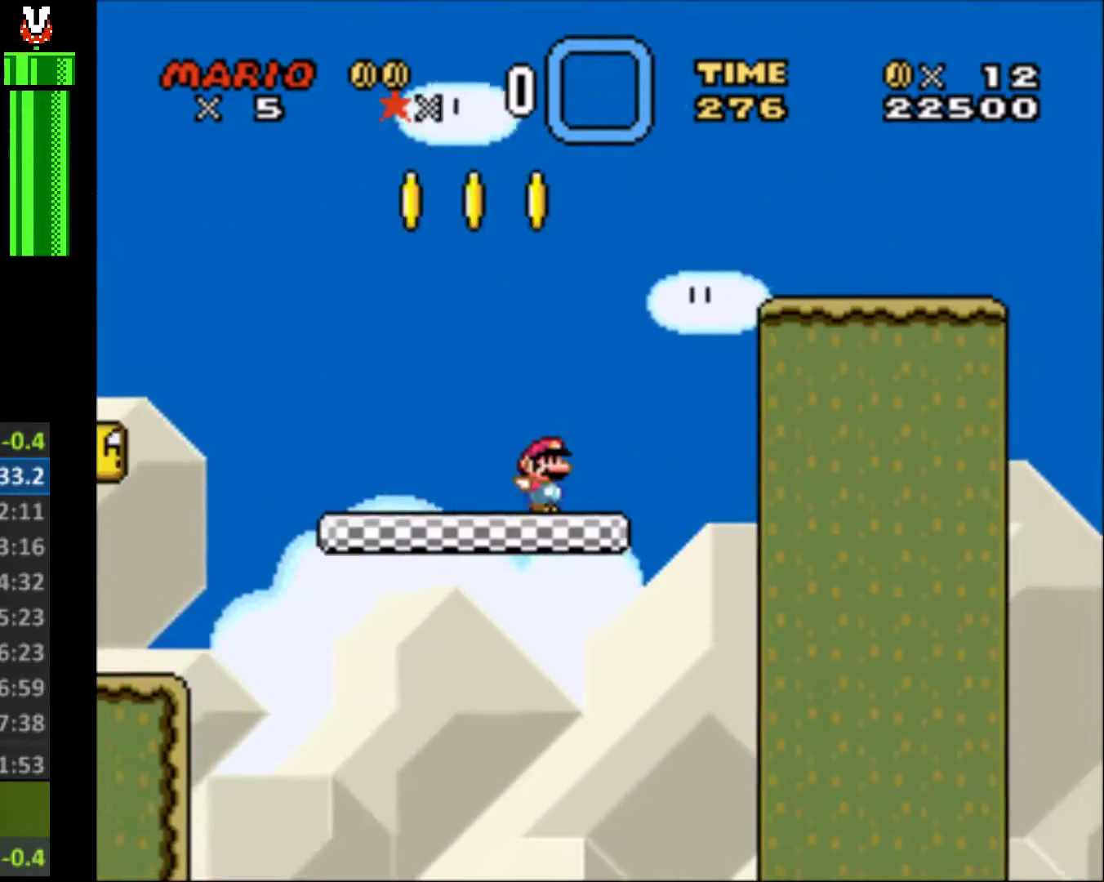
{"buttons": ["Y", "DPAD_RIGHT"], "events": [[133, "B", "up"]]}
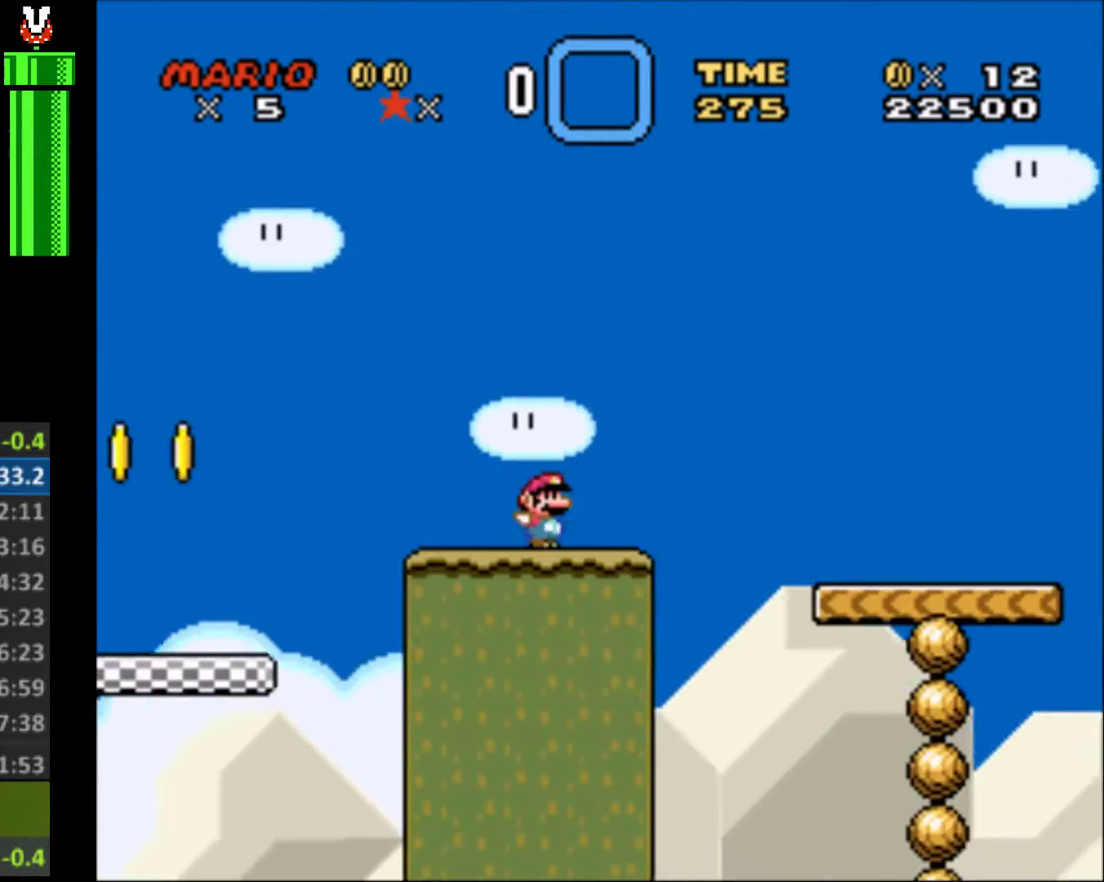
{"buttons": ["Y", "DPAD_RIGHT"], "events": [[67, "B", "down"], [167, "B", "up"]]}
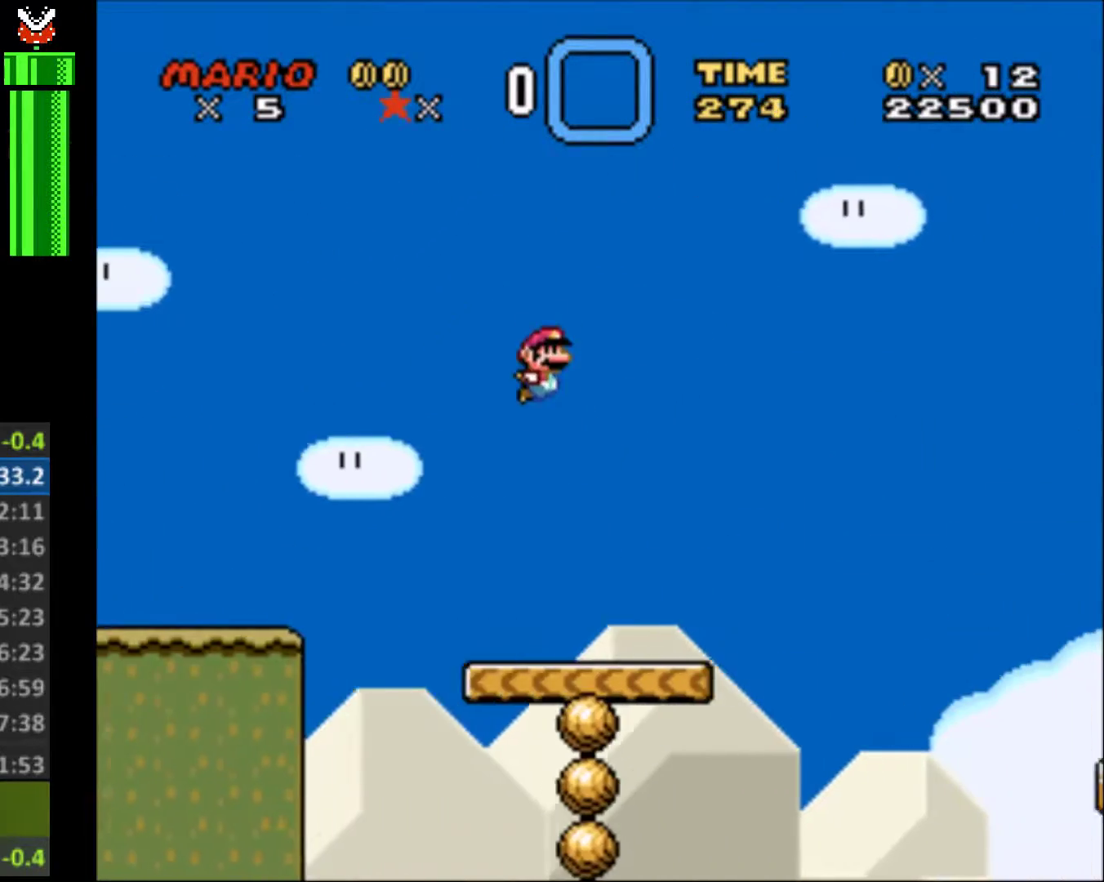
{"buttons": ["Y", "DPAD_RIGHT"], "events": [[267, "B", "down"], [400, "B", "up"]]}
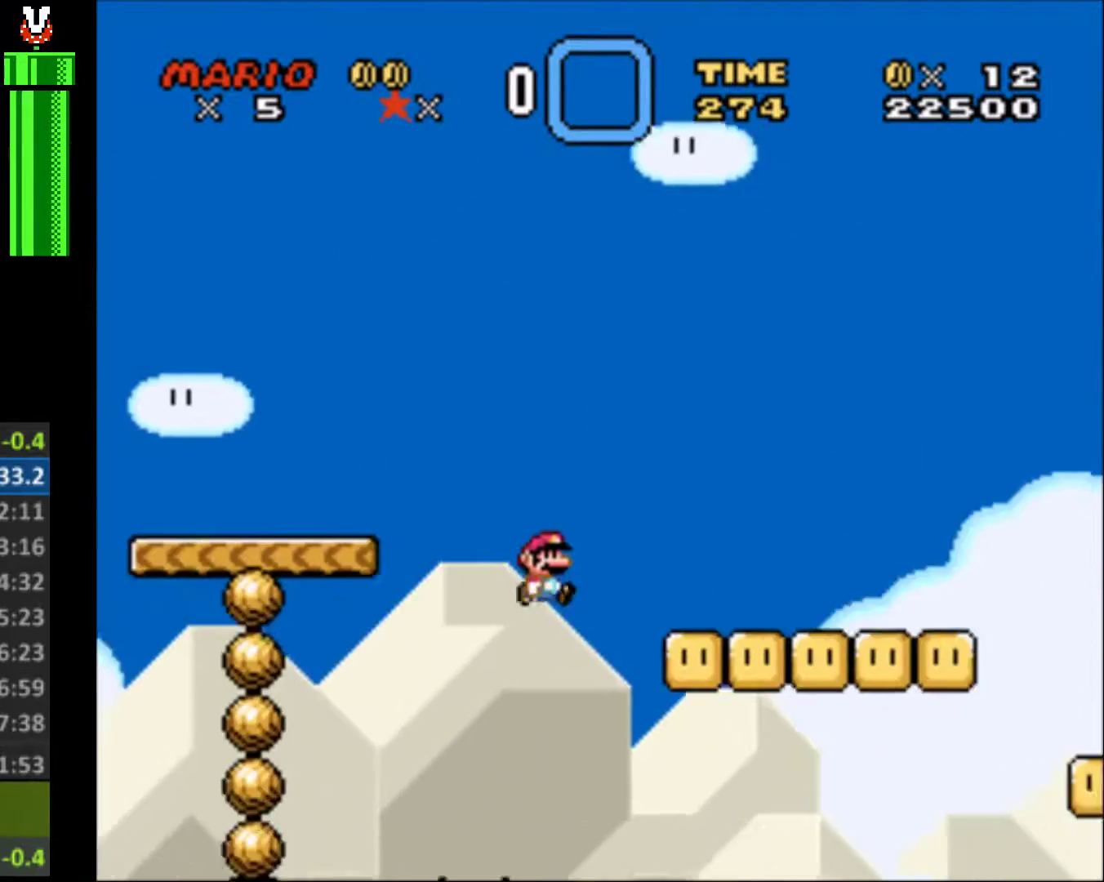
{"buttons": ["Y", "DPAD_RIGHT"], "events": []}
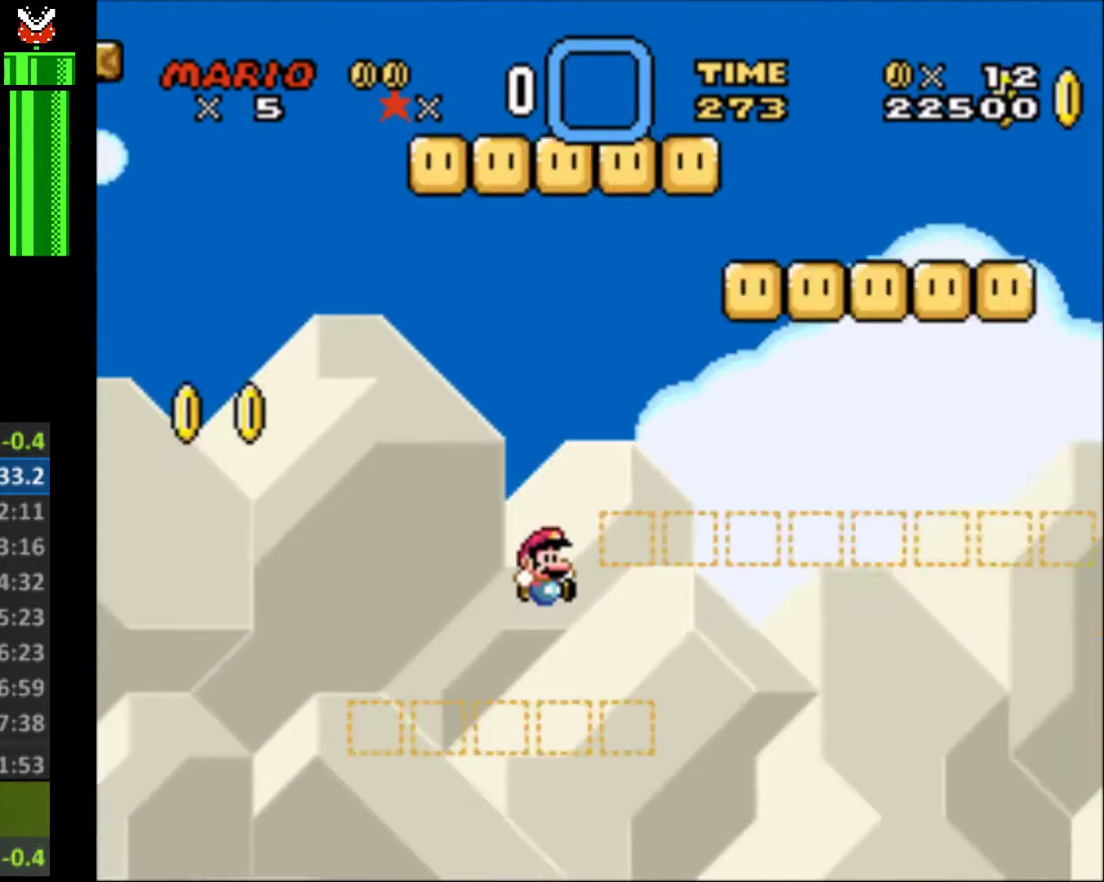
{"buttons": [], "events": [[133, "Y", "up"], [167, "DPAD_RIGHT", "up"]]}